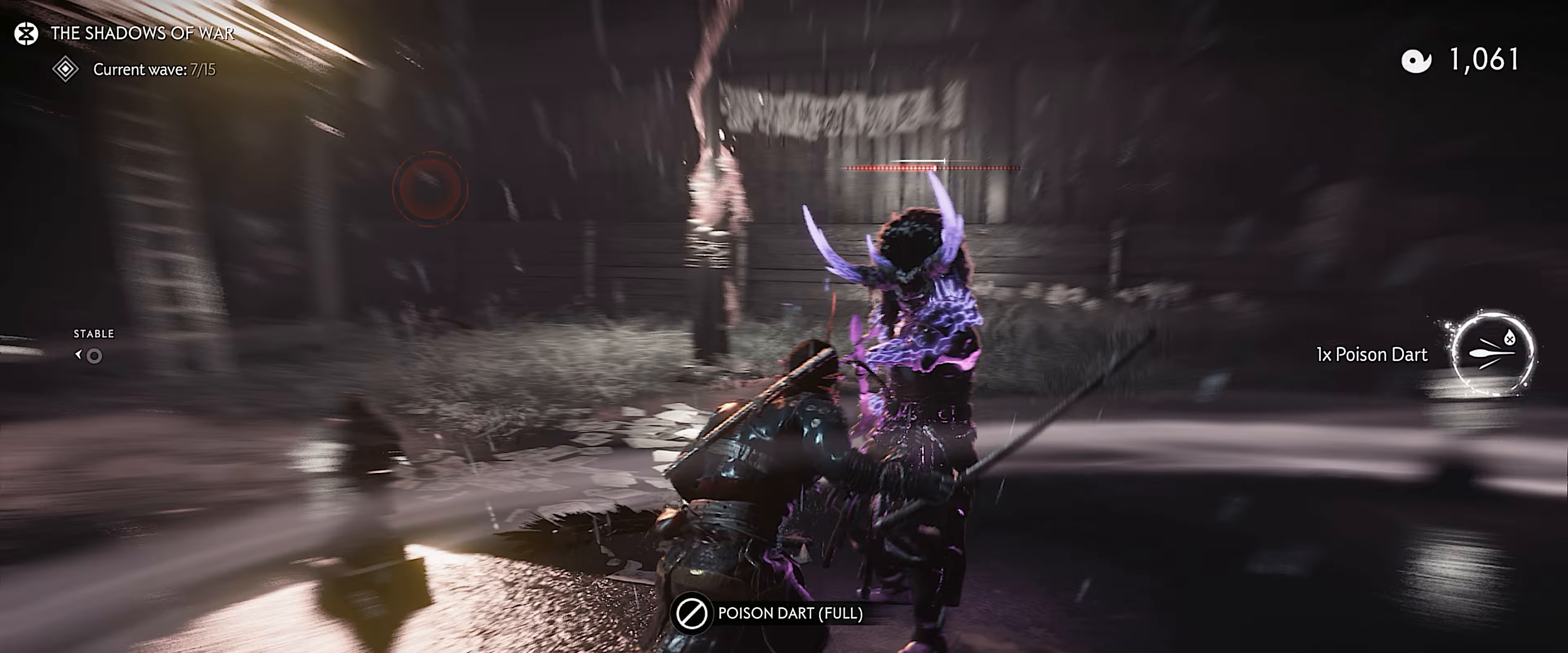
Gameplay with a controller (PlayStation layout); each line is a JSON object with the inputs held at the frame after it. "events" lists button and stick changes between this image and that frame as [ms after this image, input, new state], when the widget could be followed in between. Not read: TOUCHPAD.
{"buttons": [], "left_stick": "up-left", "right_stick": "center", "events": [[100, "right_stick", "center"], [117, "left_stick", "center"], [283, "left_stick", "up-left"], [300, "L1", "down"], [467, "L1", "up"]]}
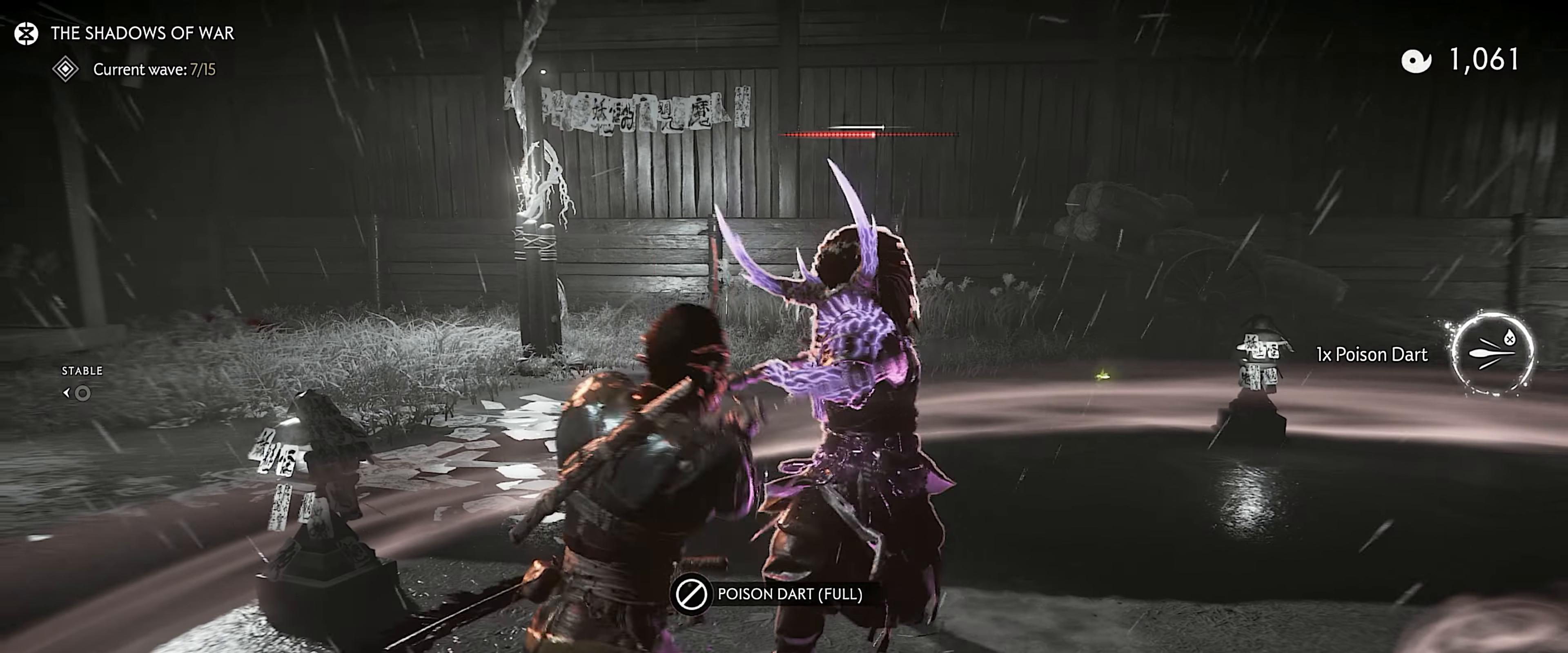
{"buttons": [], "left_stick": "center", "right_stick": "right", "events": [[67, "right_stick", "down-right"], [200, "left_stick", "center"], [200, "right_stick", "right"], [317, "SQUARE", "down"], [433, "SQUARE", "up"]]}
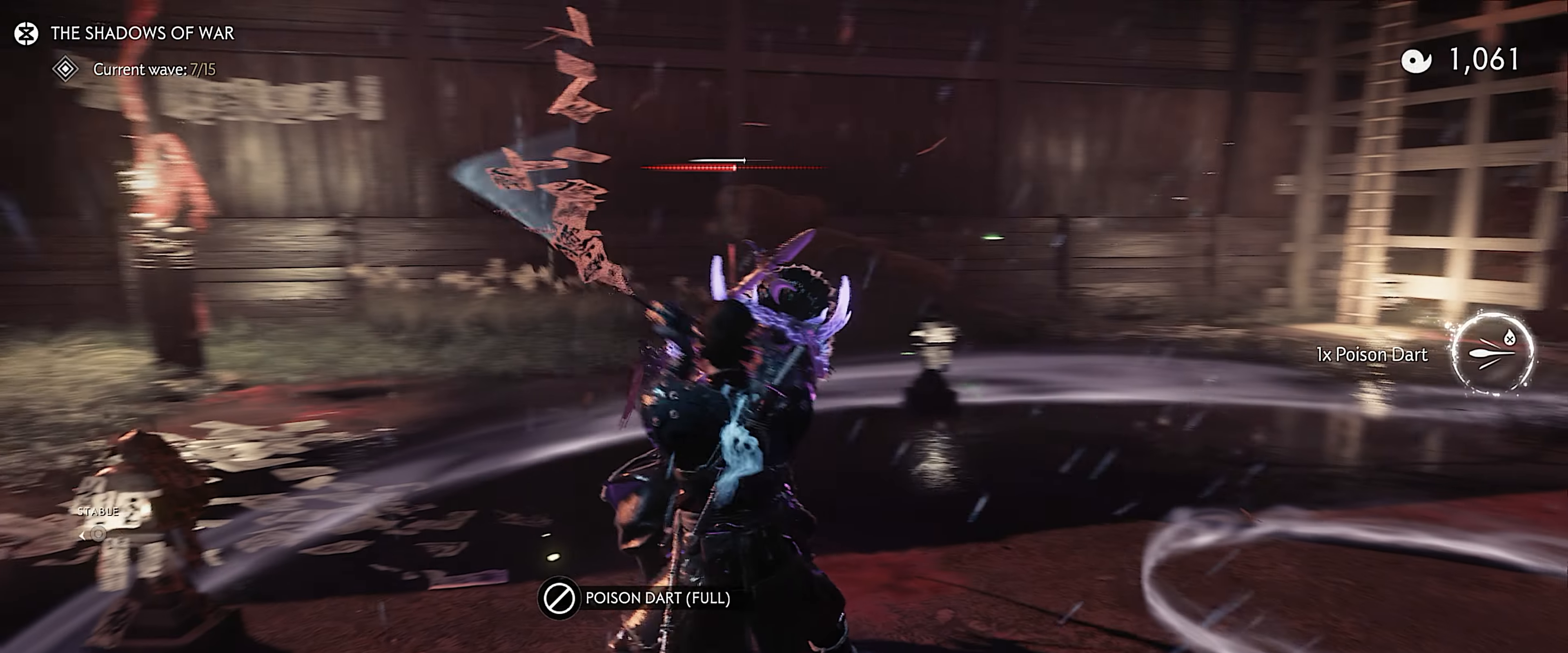
{"buttons": [], "left_stick": "down", "right_stick": "right", "events": [[200, "left_stick", "down"]]}
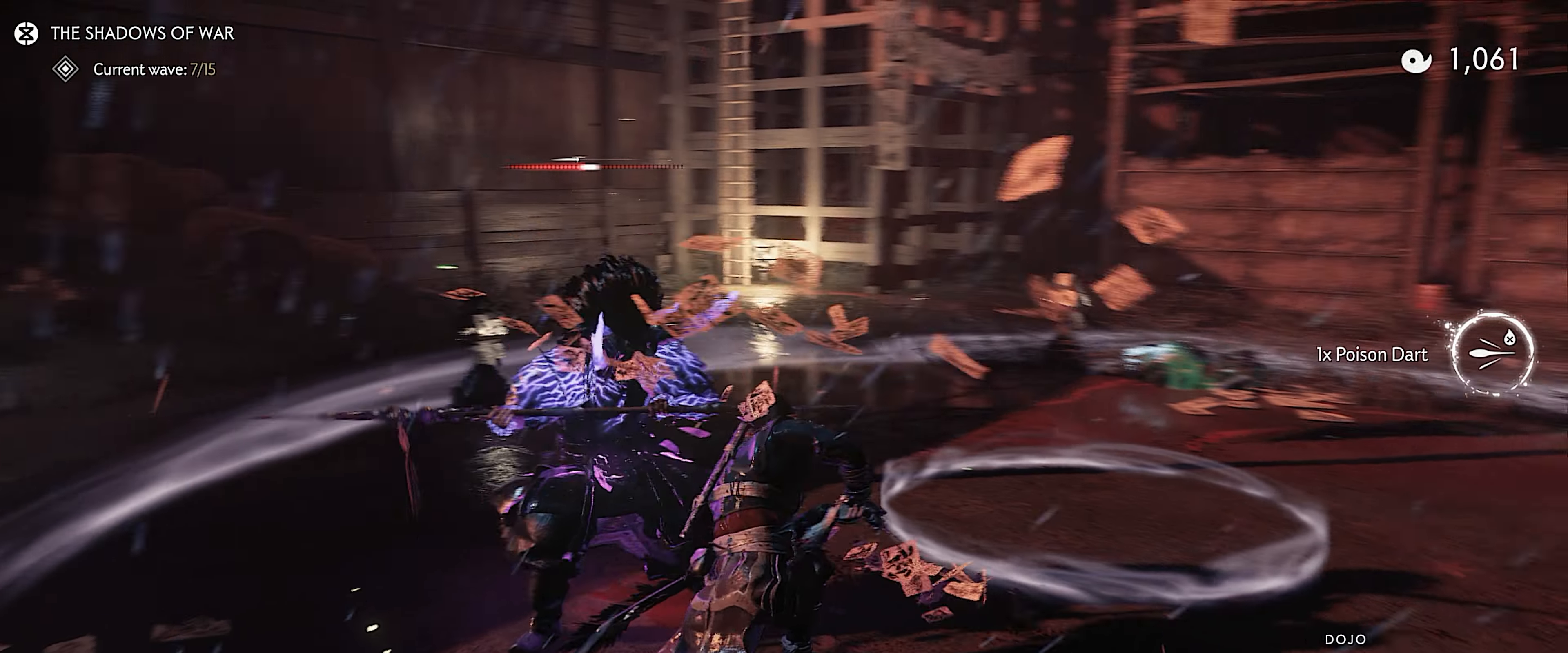
{"buttons": [], "left_stick": "down-right", "right_stick": "center", "events": [[67, "R2", "down"], [67, "right_stick", "center"], [200, "R2", "up"], [400, "left_stick", "down-right"]]}
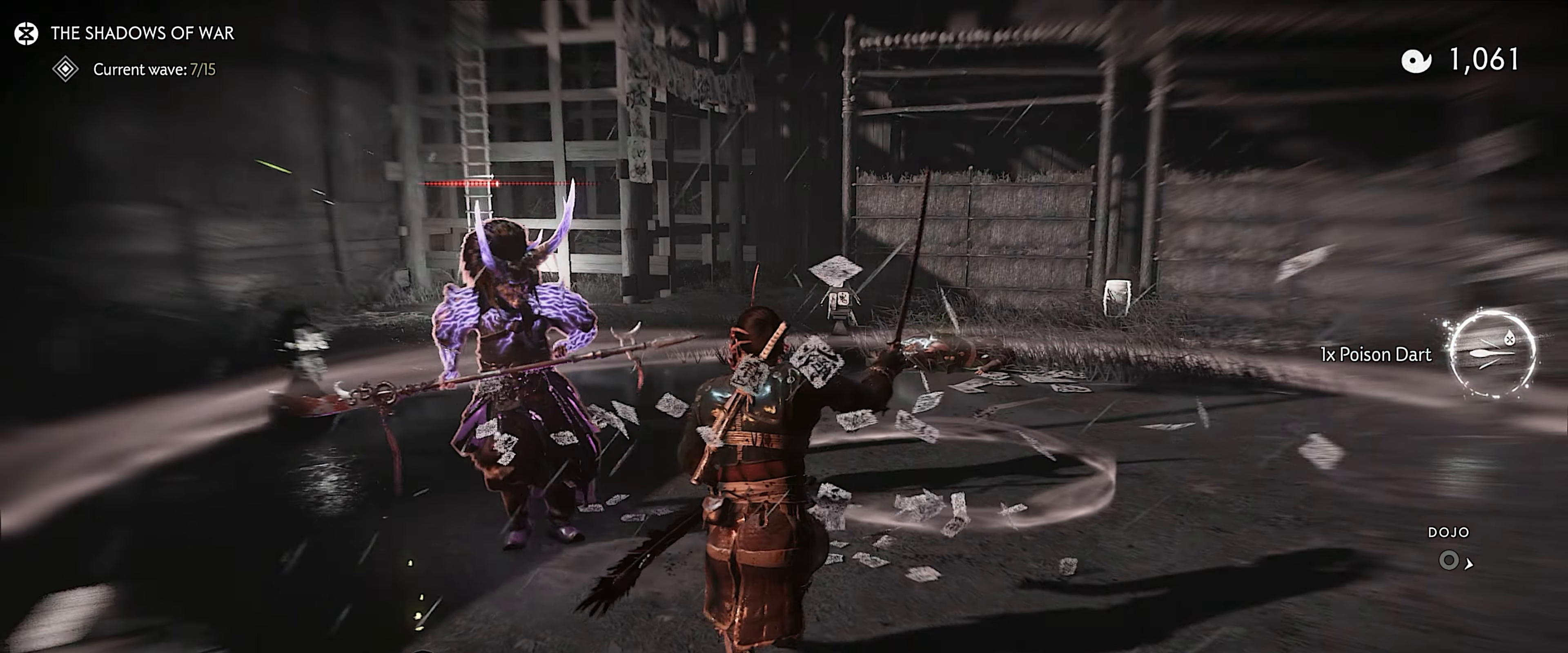
{"buttons": [], "left_stick": "up-left", "right_stick": "center", "events": [[17, "right_stick", "down"], [100, "left_stick", "center"], [217, "right_stick", "center"], [367, "left_stick", "up"], [417, "left_stick", "up-left"]]}
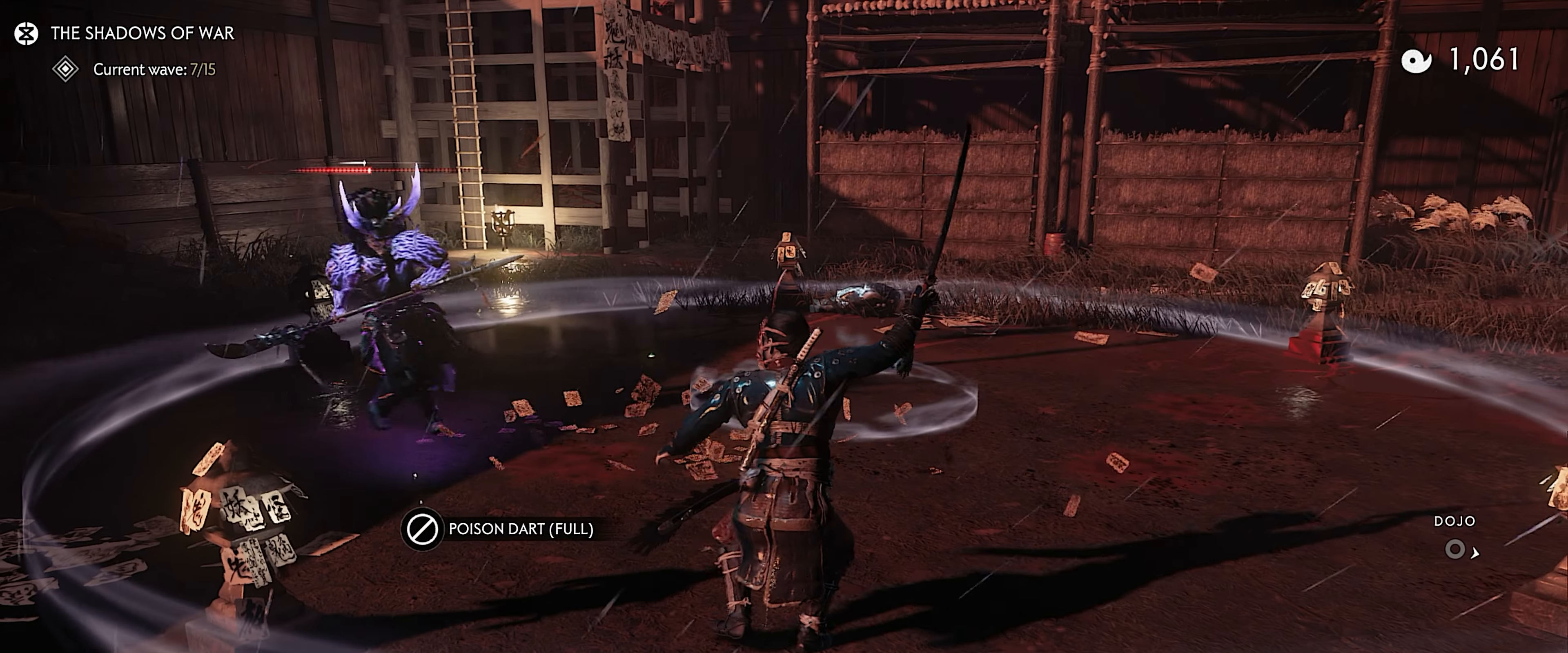
{"buttons": [], "left_stick": "left", "right_stick": "center", "events": [[117, "left_stick", "left"]]}
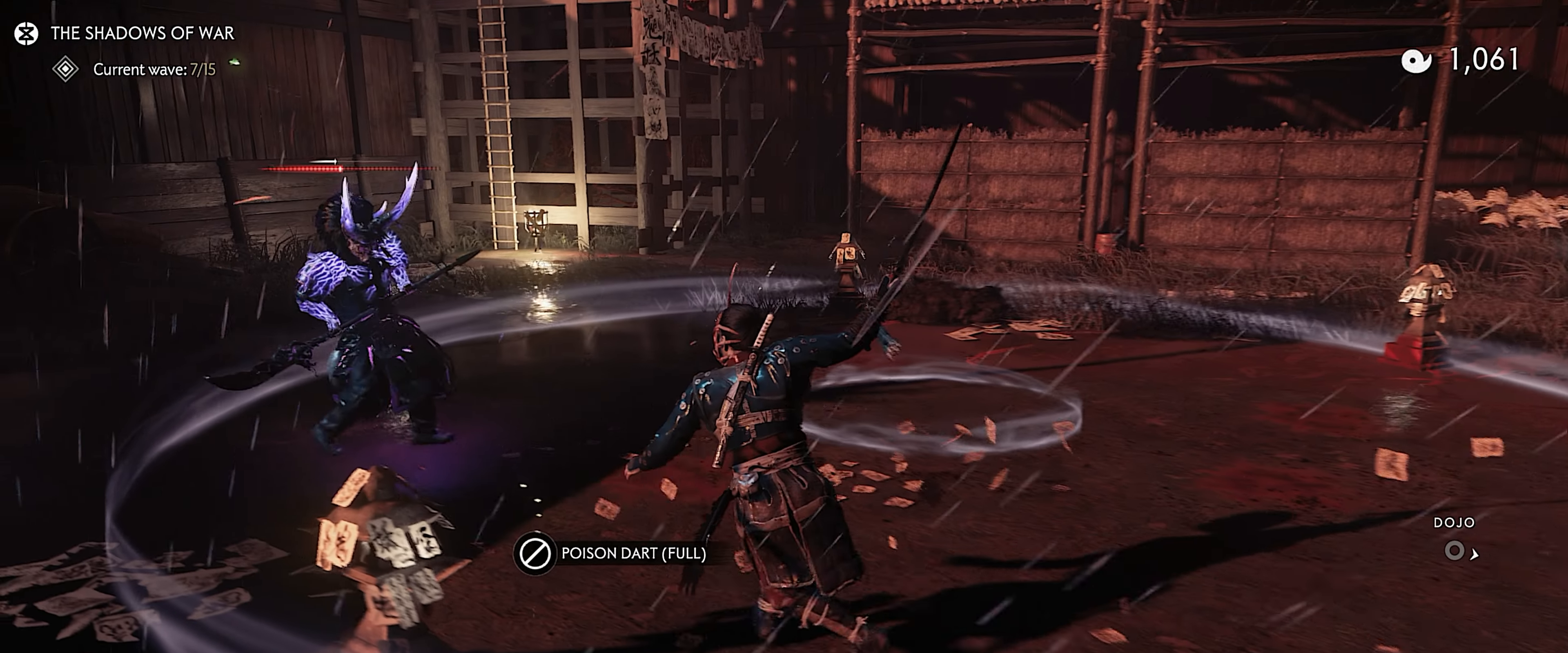
{"buttons": [], "left_stick": "center", "right_stick": "center", "events": [[317, "left_stick", "center"]]}
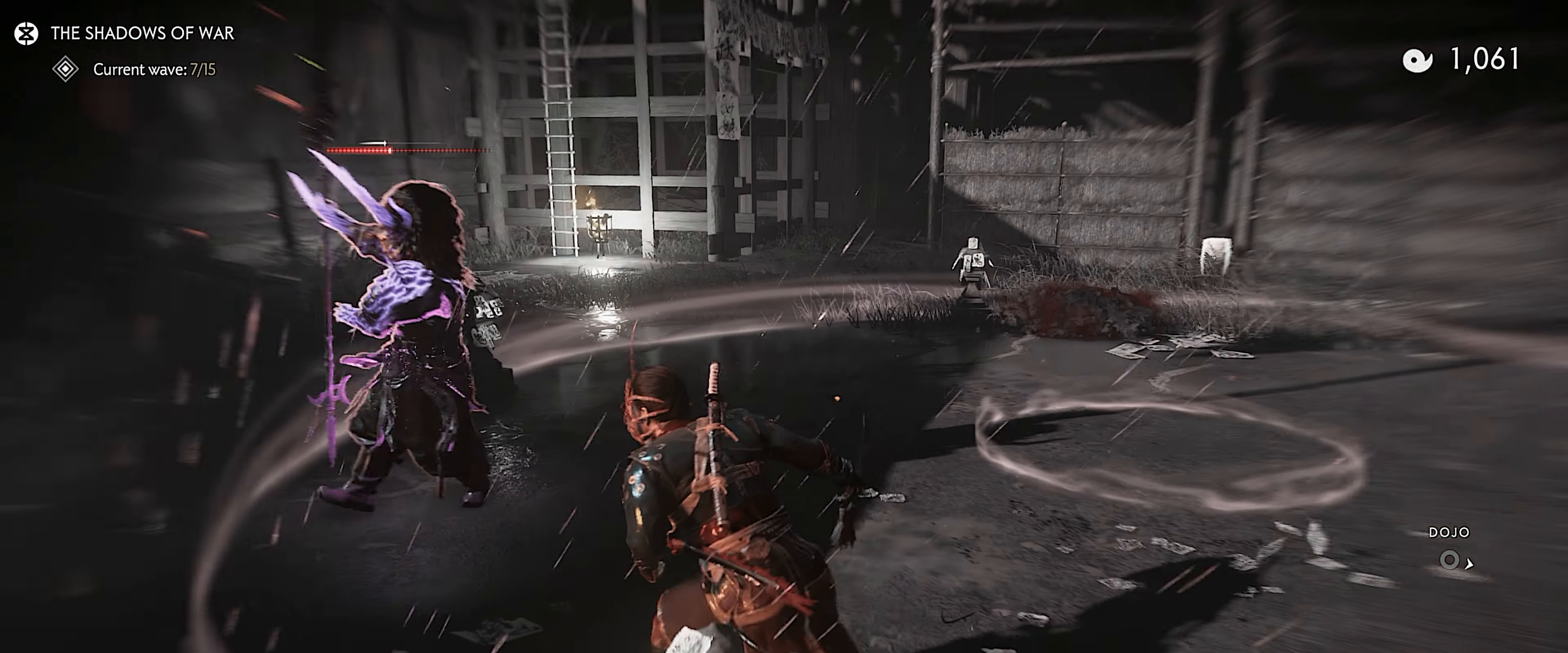
{"buttons": [], "left_stick": "center", "right_stick": "left", "events": [[167, "right_stick", "left"], [250, "left_stick", "left"], [383, "left_stick", "center"]]}
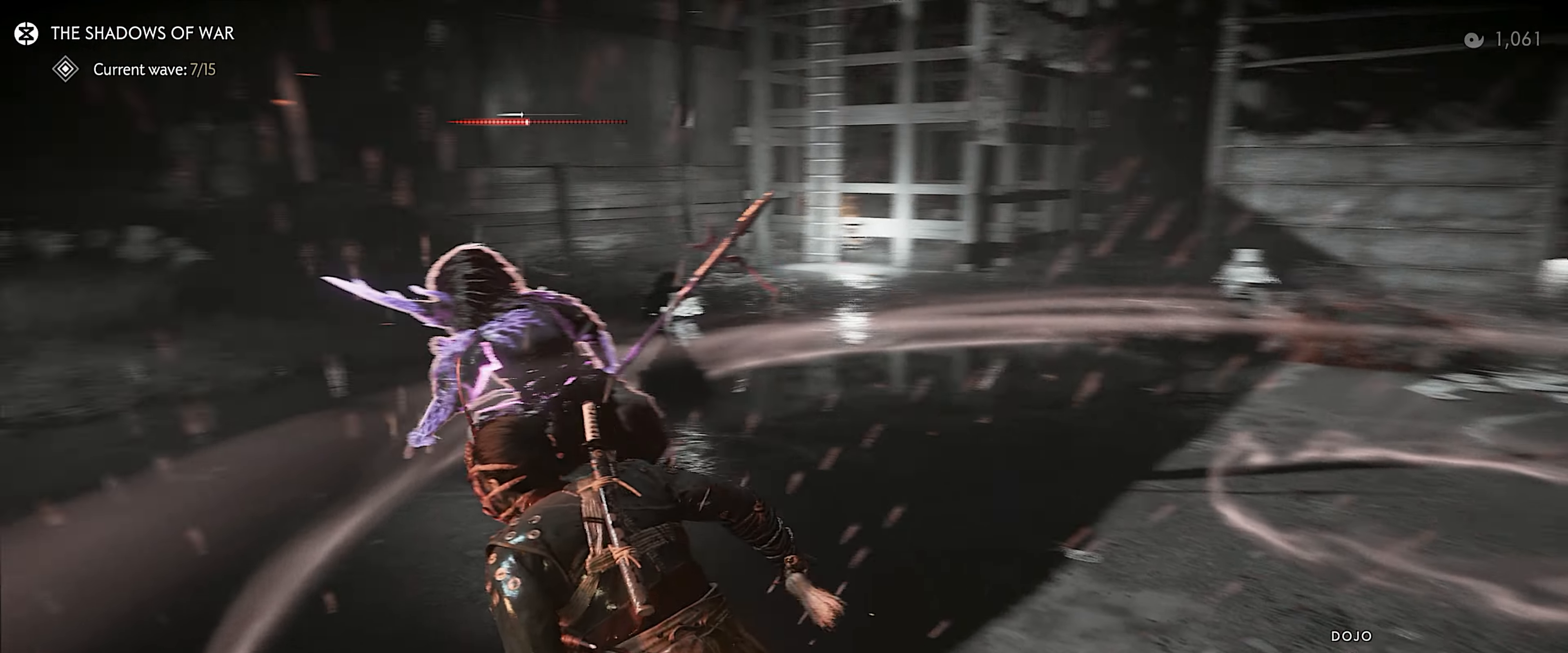
{"buttons": [], "left_stick": "up-right", "right_stick": "up-left", "events": [[50, "left_stick", "up"], [150, "left_stick", "up-right"], [483, "right_stick", "up-left"]]}
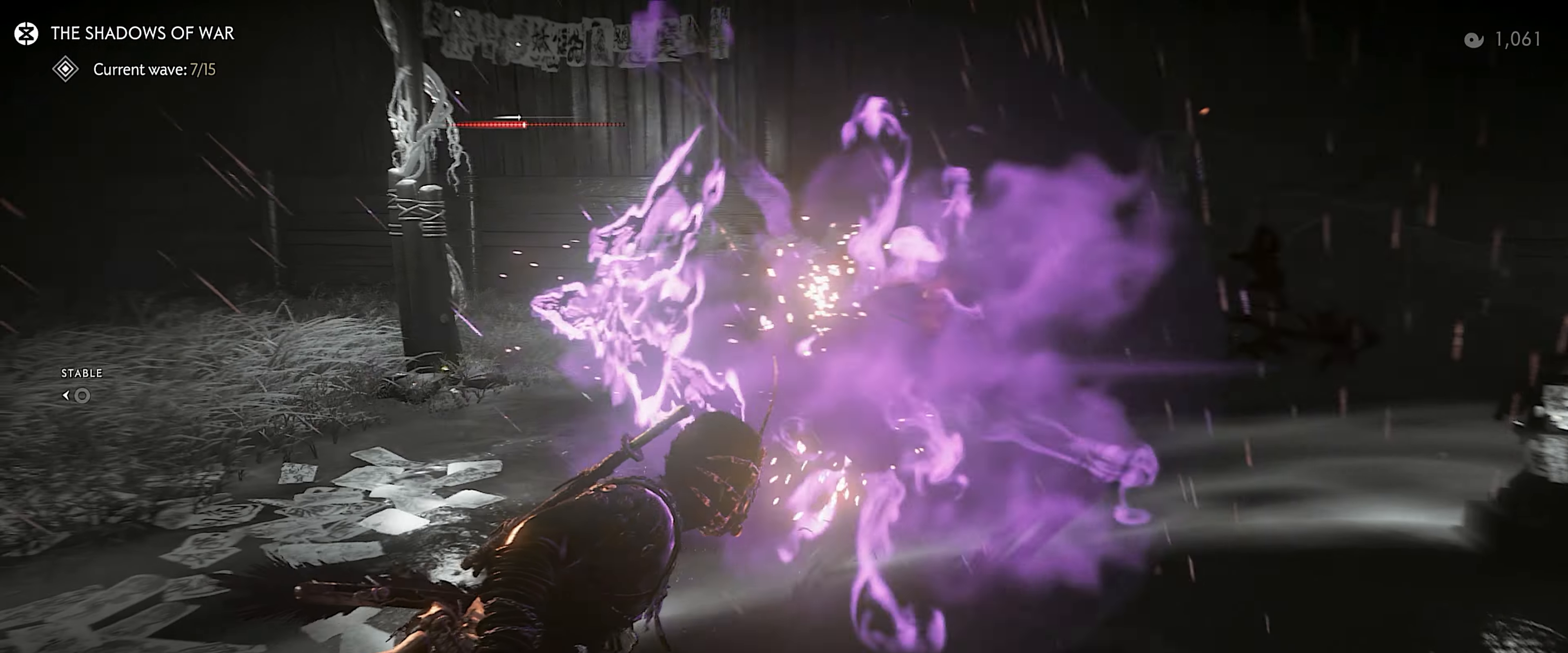
{"buttons": ["CIRCLE"], "left_stick": "down", "right_stick": "center", "events": [[133, "right_stick", "center"], [250, "right_stick", "up-left"], [367, "right_stick", "center"], [467, "left_stick", "down"], [483, "CIRCLE", "down"]]}
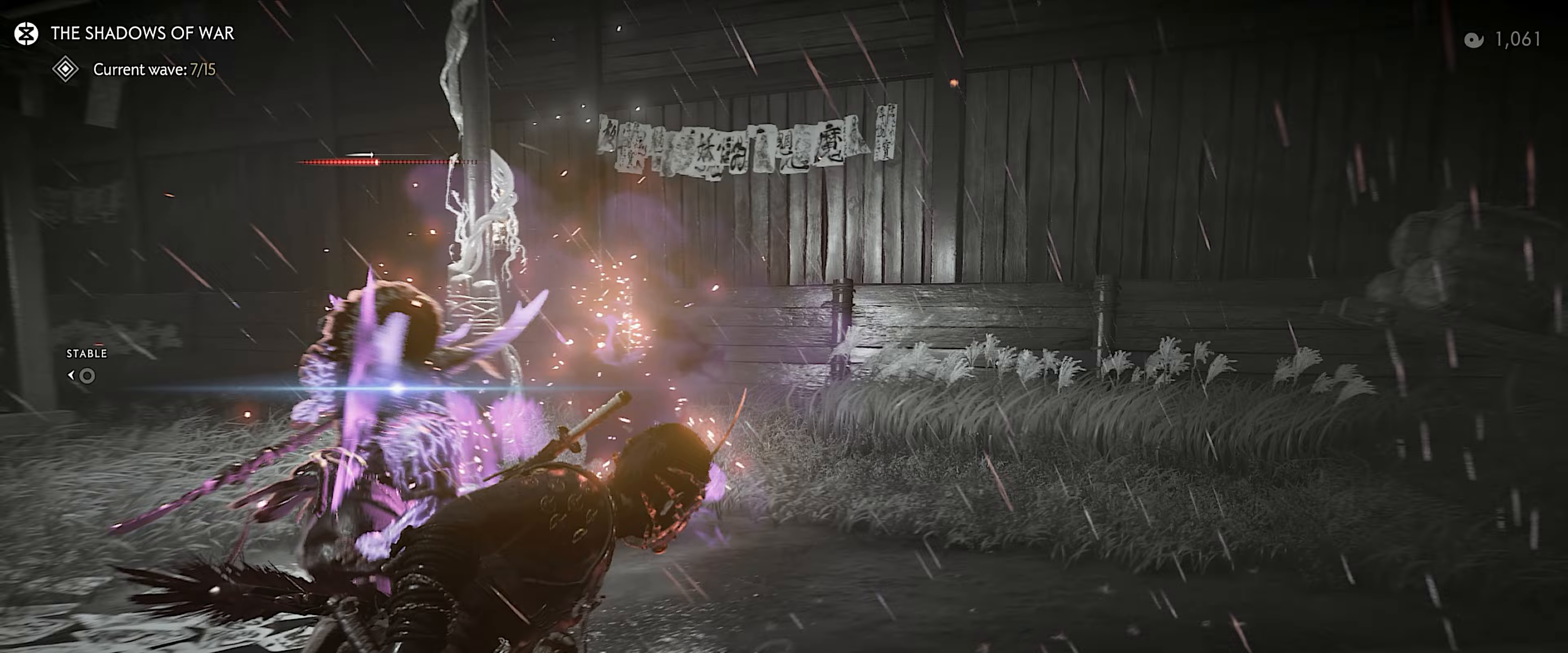
{"buttons": [], "left_stick": "center", "right_stick": "right", "events": [[83, "CIRCLE", "up"], [200, "right_stick", "right"], [450, "left_stick", "center"]]}
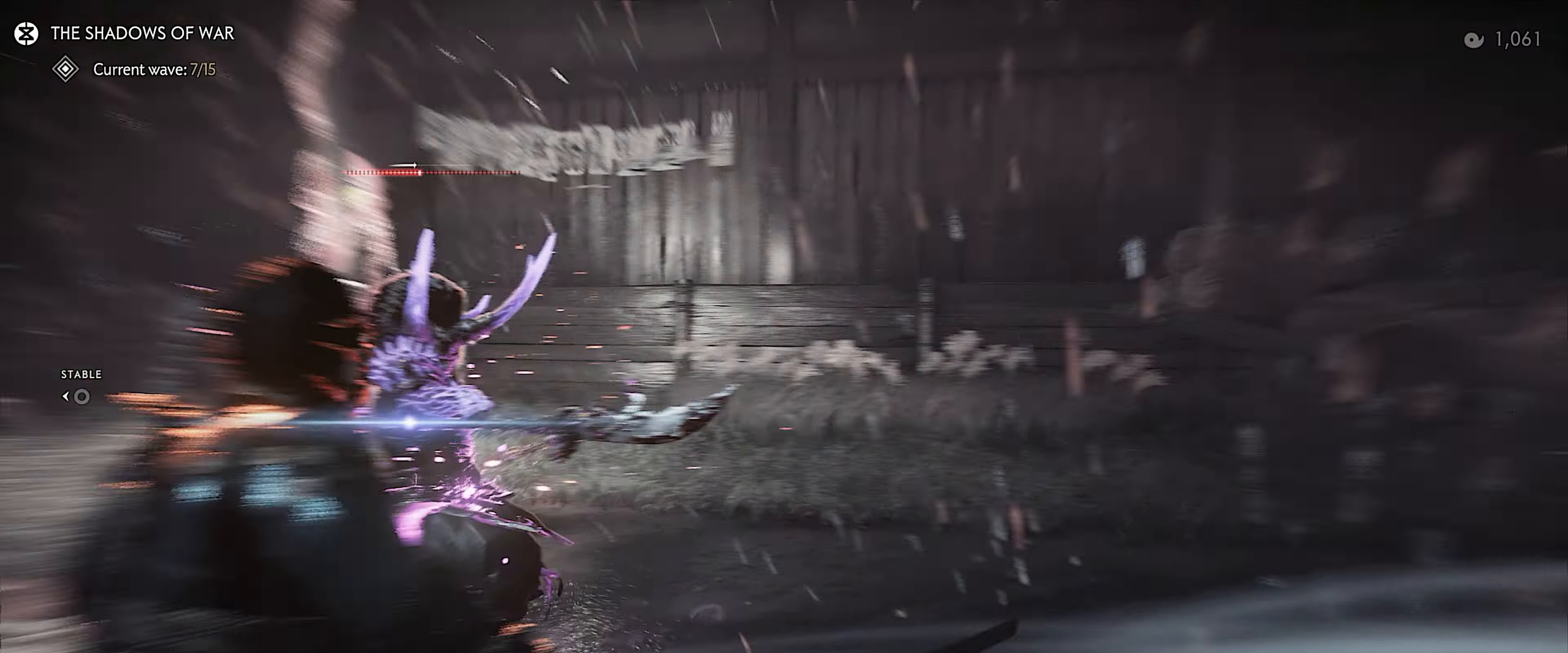
{"buttons": [], "left_stick": "center", "right_stick": "center", "events": [[133, "TRIANGLE", "down"], [333, "right_stick", "center"], [450, "TRIANGLE", "up"]]}
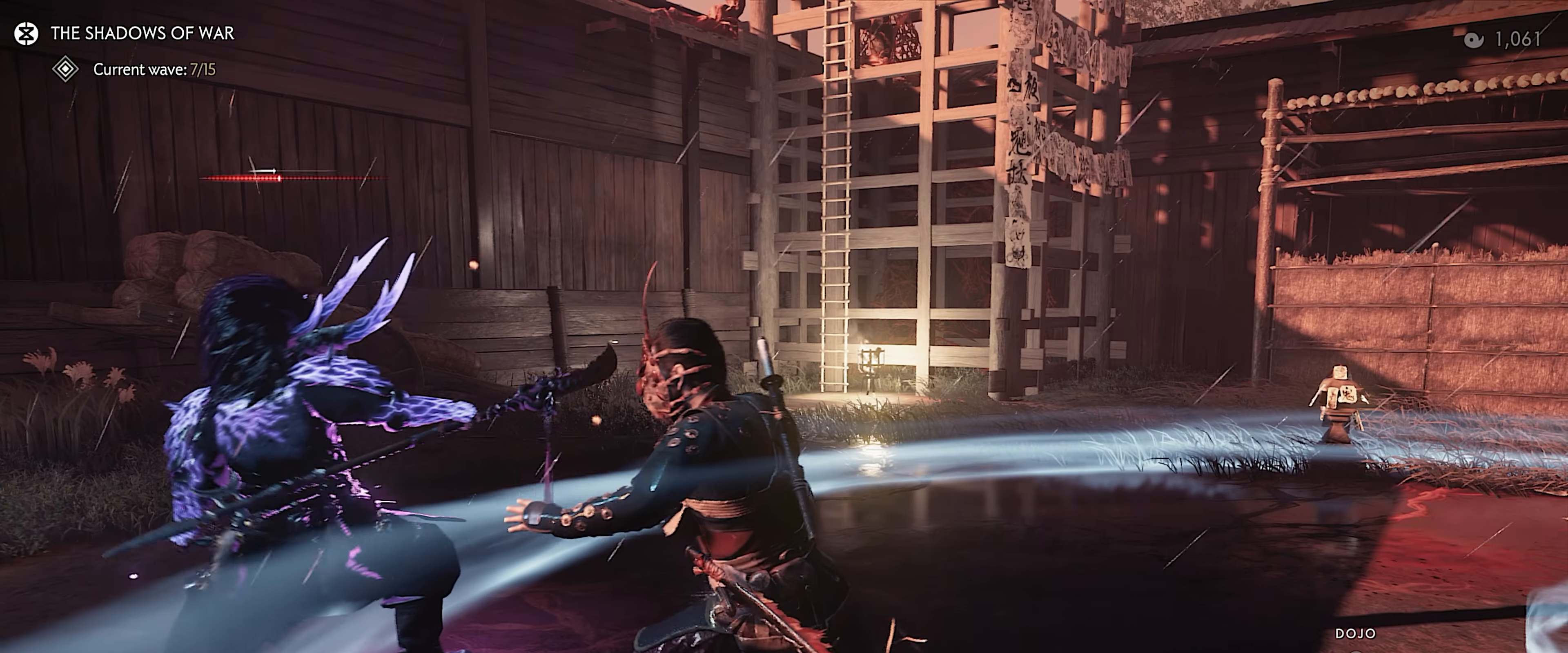
{"buttons": ["CIRCLE"], "left_stick": "center", "right_stick": "center", "events": [[417, "CIRCLE", "down"]]}
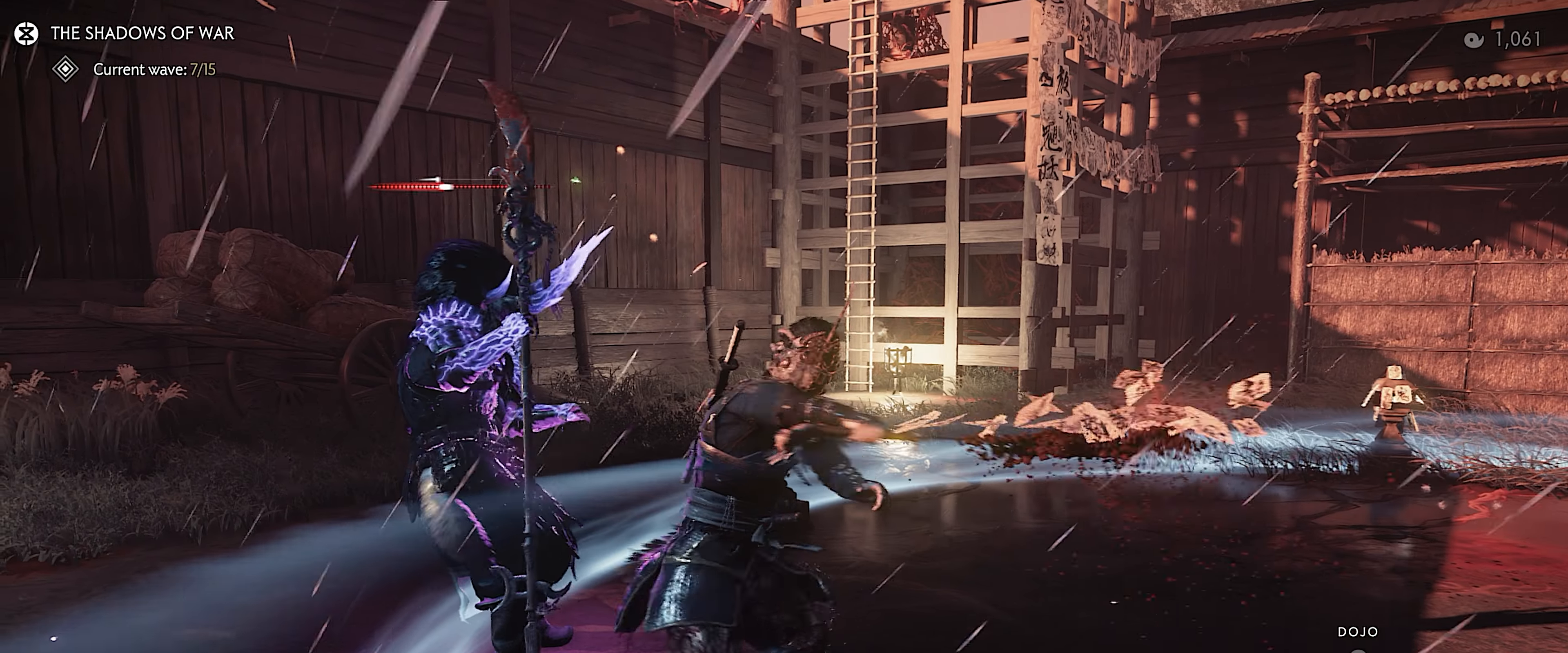
{"buttons": [], "left_stick": "down-right", "right_stick": "center", "events": [[50, "CIRCLE", "up"], [183, "left_stick", "down-right"]]}
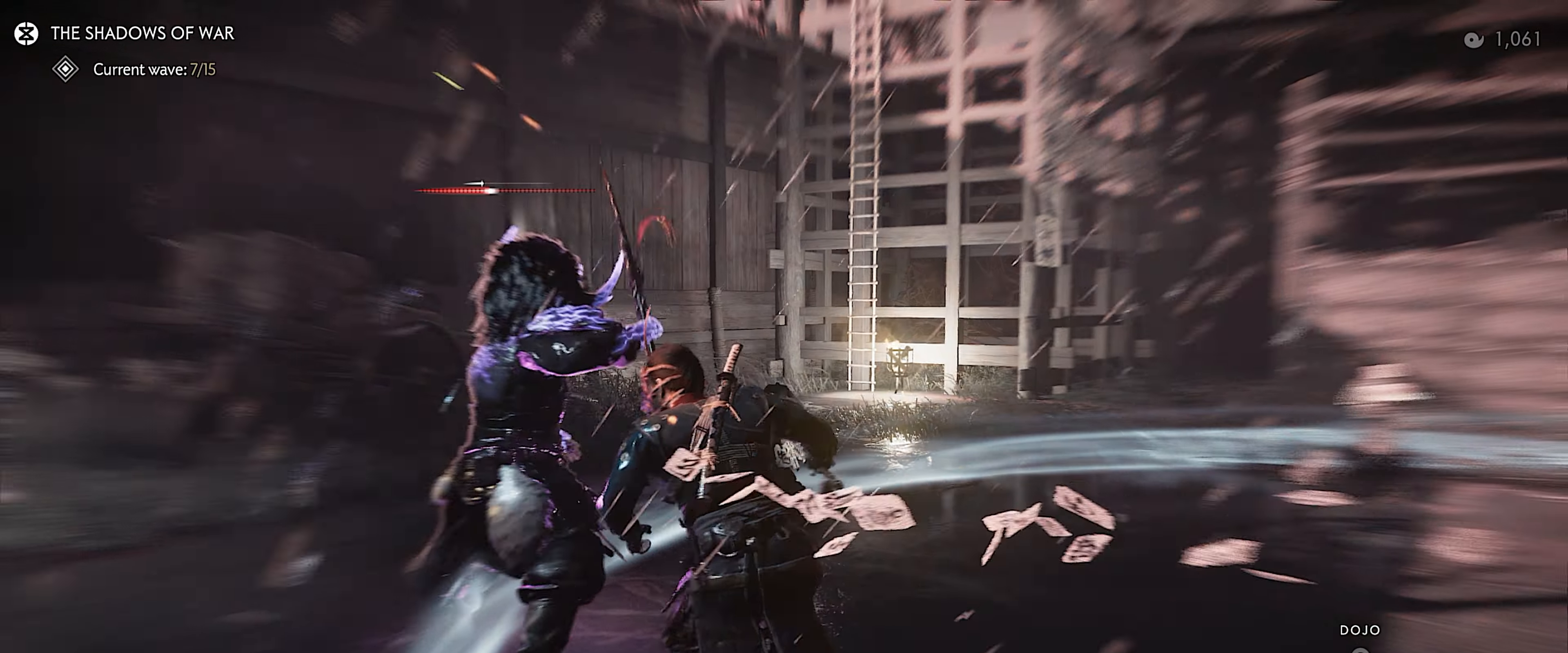
{"buttons": [], "left_stick": "left", "right_stick": "down-right", "events": [[67, "left_stick", "center"], [133, "left_stick", "up-left"], [150, "right_stick", "down-right"], [317, "left_stick", "left"]]}
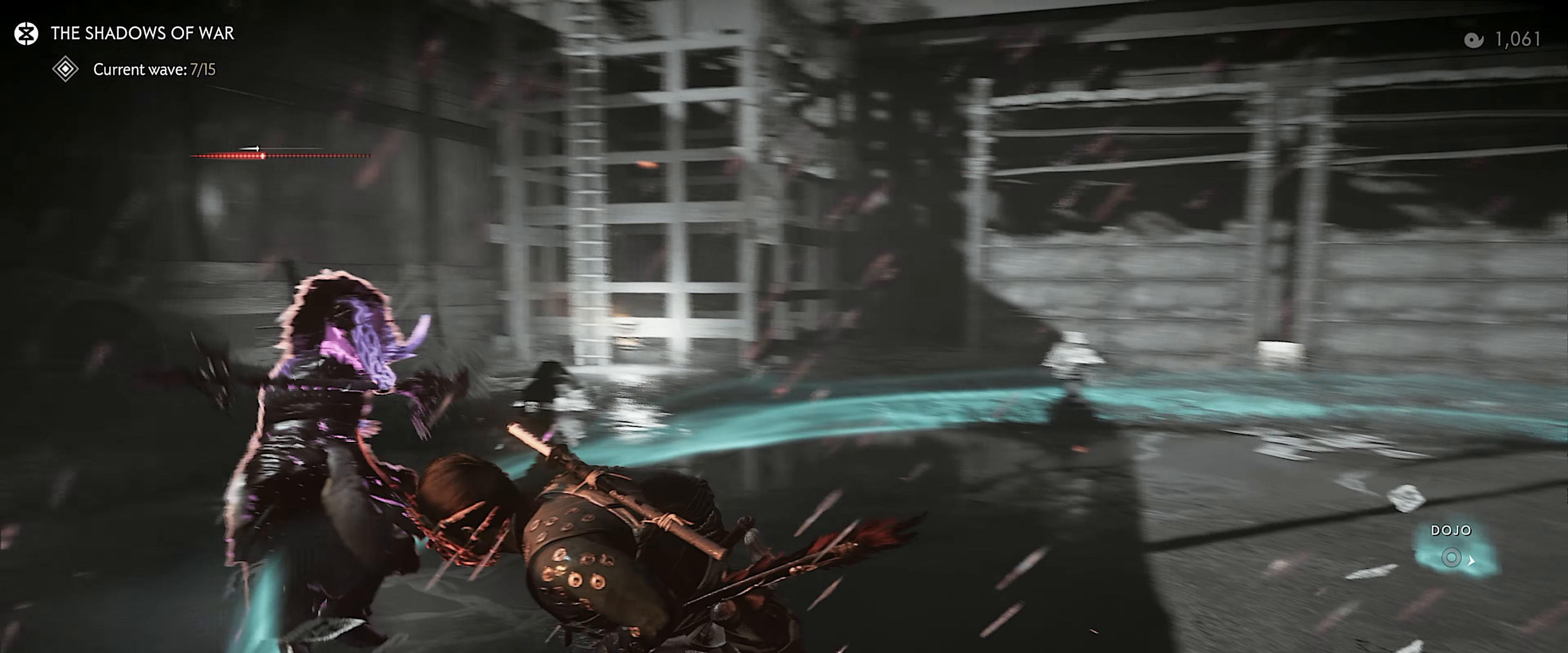
{"buttons": [], "left_stick": "down-left", "right_stick": "center", "events": [[83, "right_stick", "center"], [350, "left_stick", "down-left"]]}
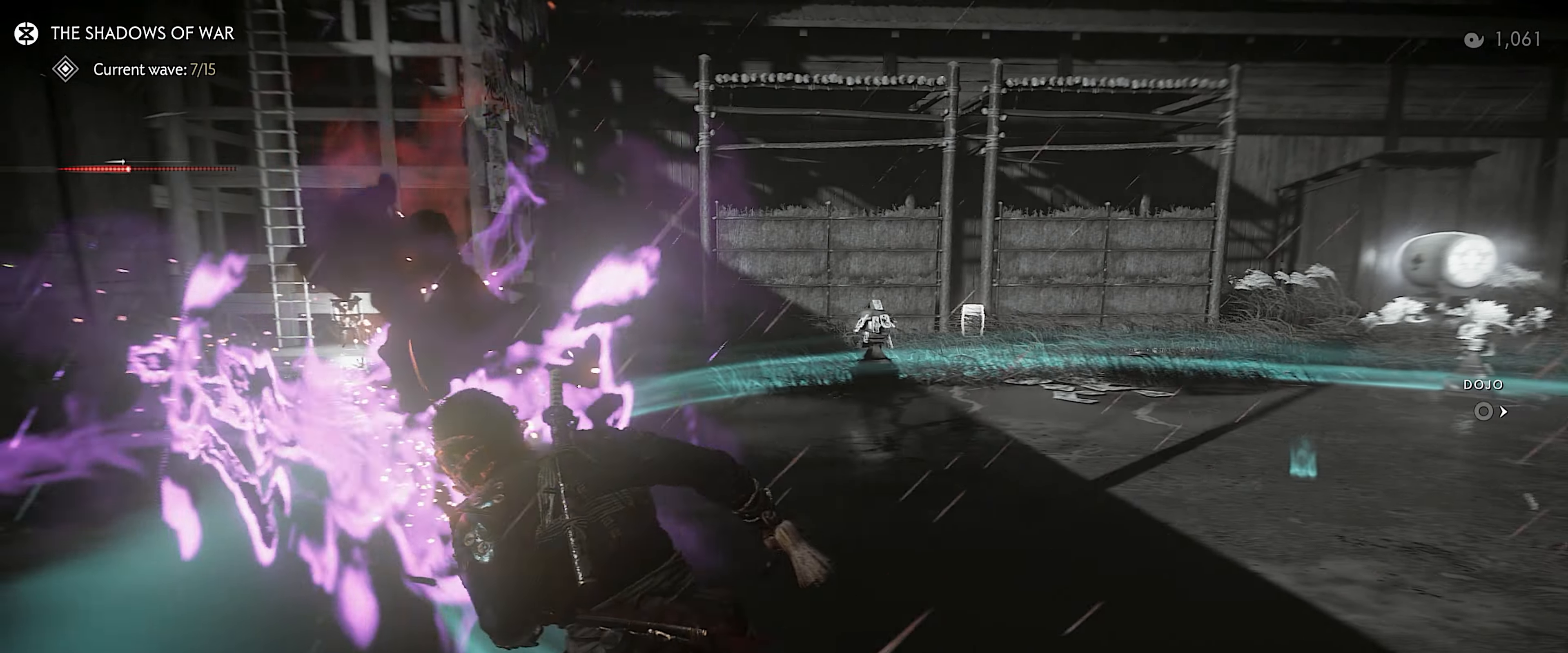
{"buttons": [], "left_stick": "down-left", "right_stick": "center", "events": []}
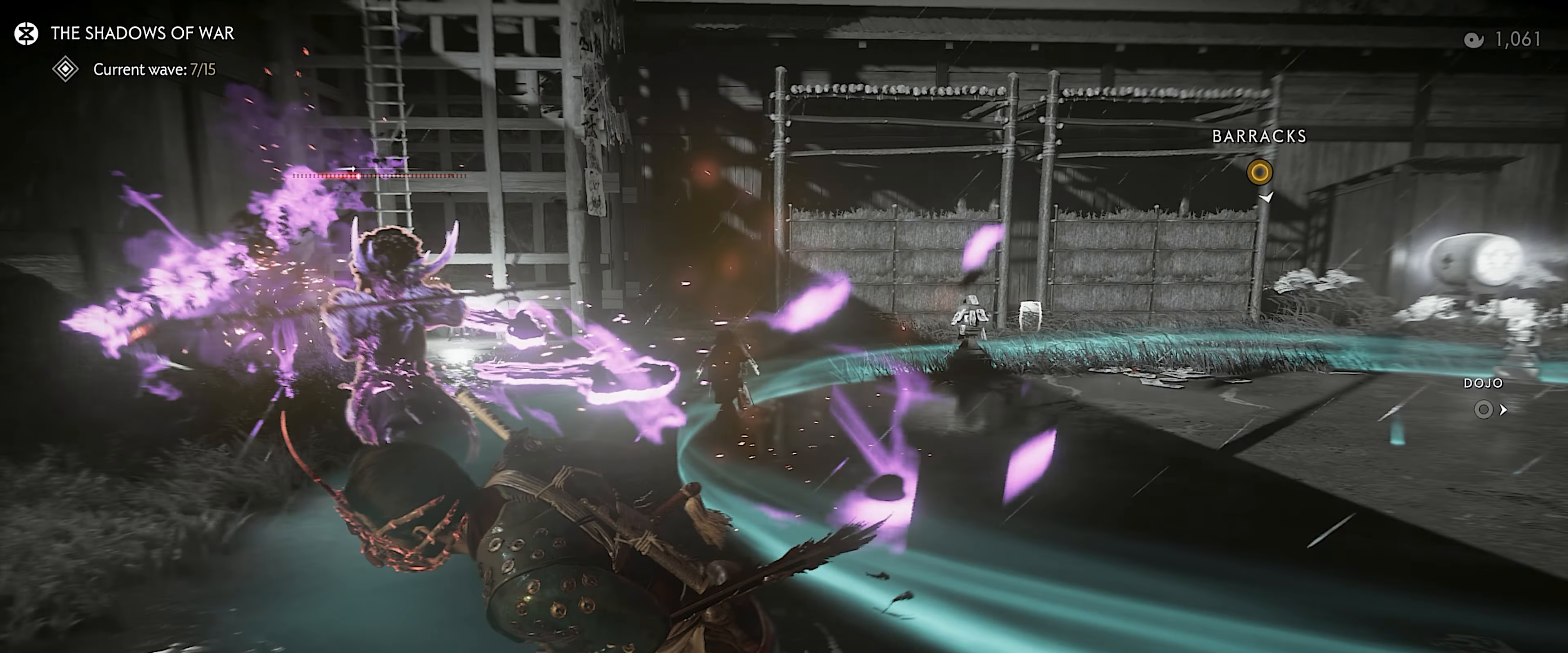
{"buttons": [], "left_stick": "up-right", "right_stick": "down", "events": [[100, "left_stick", "up-right"], [133, "CIRCLE", "down"], [233, "CIRCLE", "up"], [433, "right_stick", "down"]]}
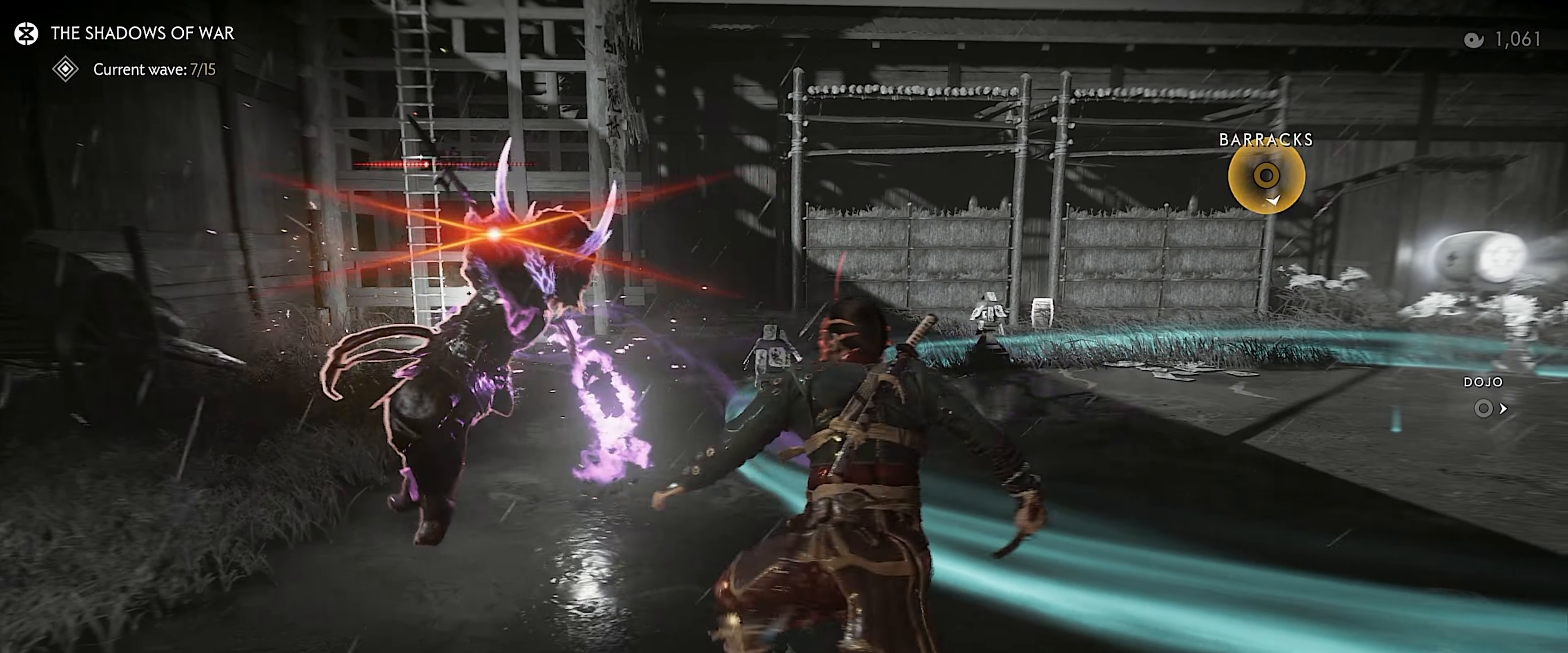
{"buttons": ["TRIANGLE"], "left_stick": "up-left", "right_stick": "left", "events": [[200, "right_stick", "center"], [333, "right_stick", "left"], [483, "TRIANGLE", "down"], [483, "left_stick", "up-left"]]}